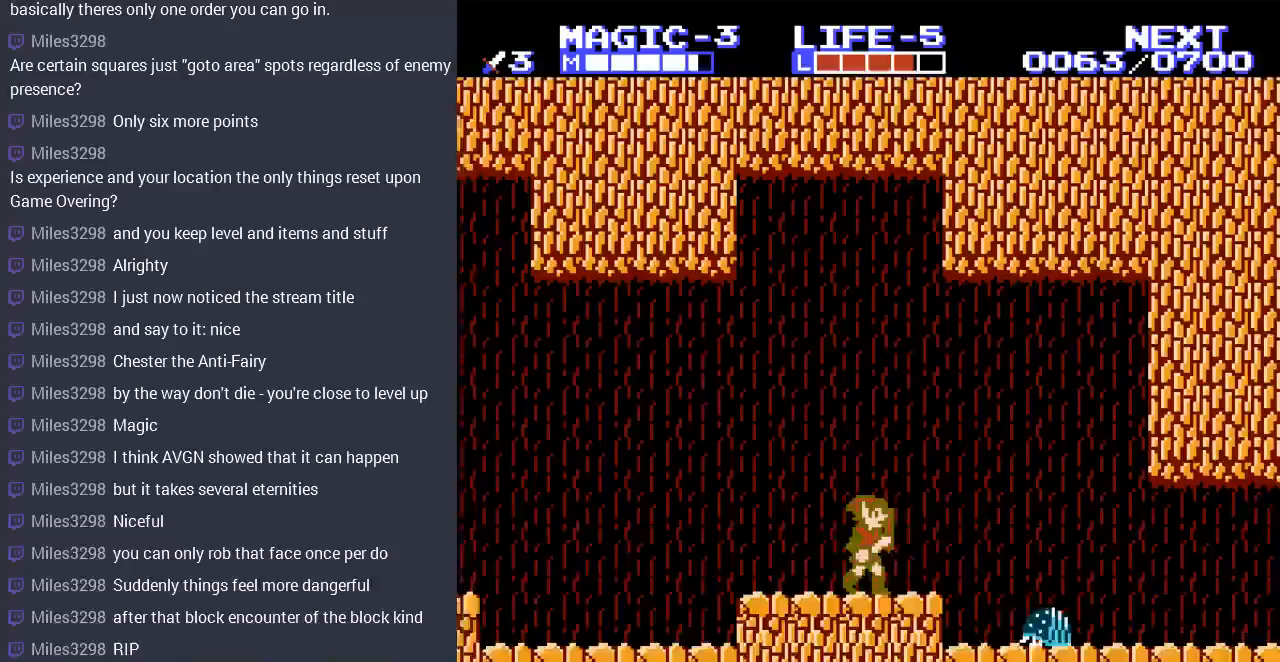
Gameplay with a controller (Nintendo layout); each line is a JSON object with the inputs held at the frame after it. "events" lists button and stick changes between this image and that frame as [ms after this image, input, new state], when the widget could be followed in between. Not read: L3 R3.
{"buttons": [], "events": [[133, "DPAD_LEFT", "down"], [333, "DPAD_LEFT", "up"]]}
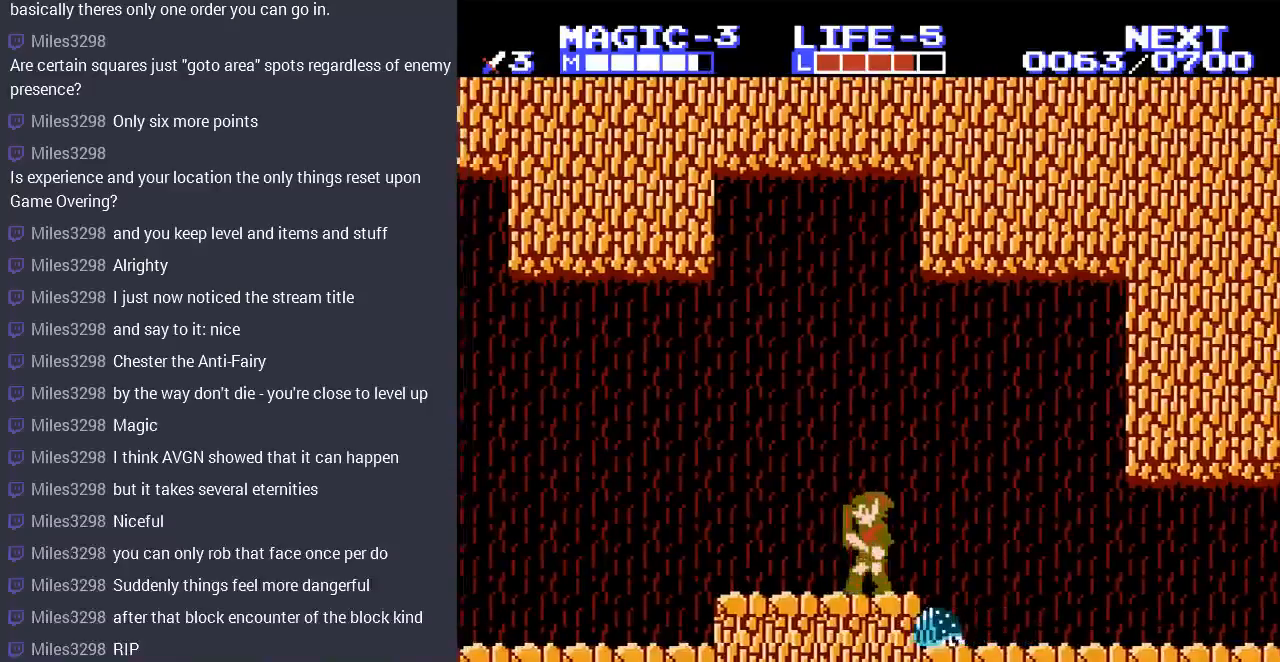
{"buttons": [], "events": [[67, "DPAD_RIGHT", "down"], [267, "DPAD_RIGHT", "up"]]}
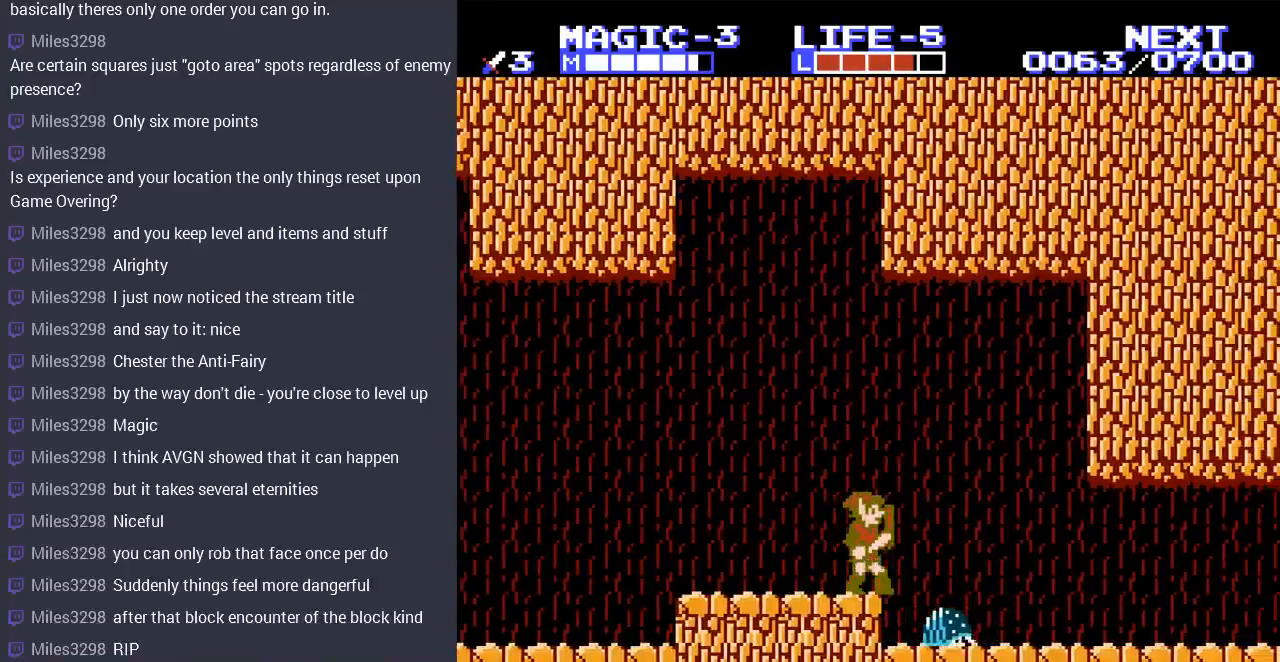
{"buttons": [], "events": [[133, "A", "down"], [400, "A", "up"]]}
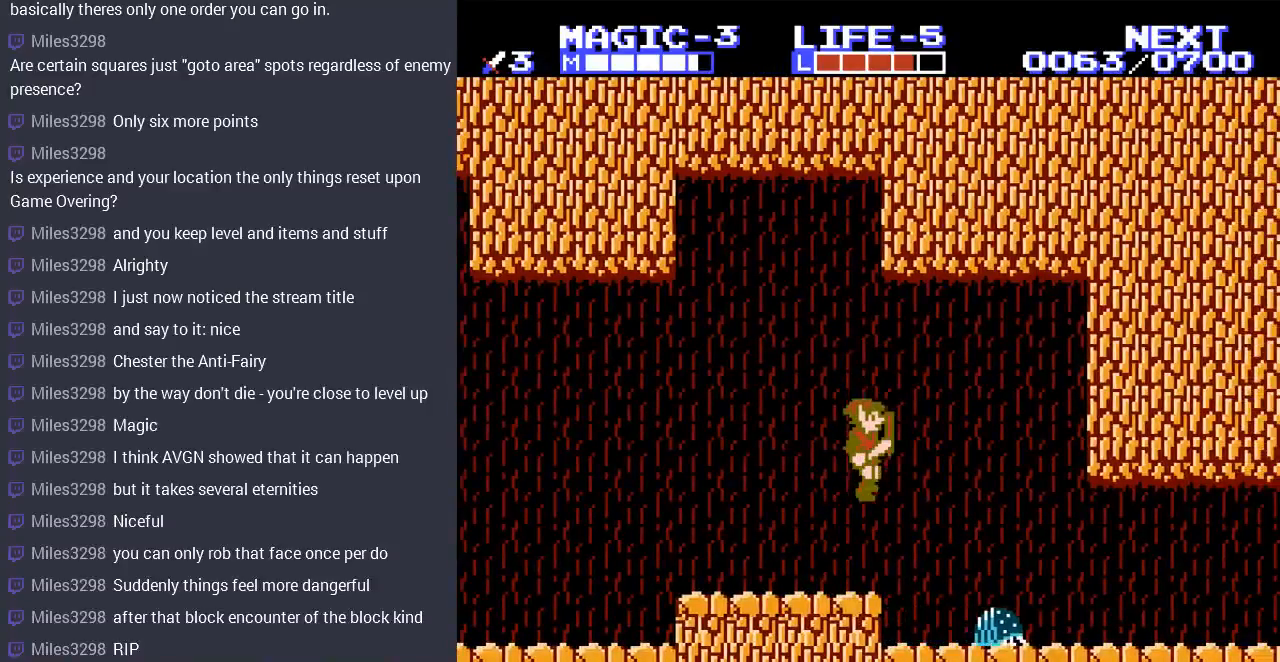
{"buttons": [], "events": [[267, "A", "down"], [300, "DPAD_RIGHT", "down"], [367, "A", "up"], [433, "DPAD_RIGHT", "up"]]}
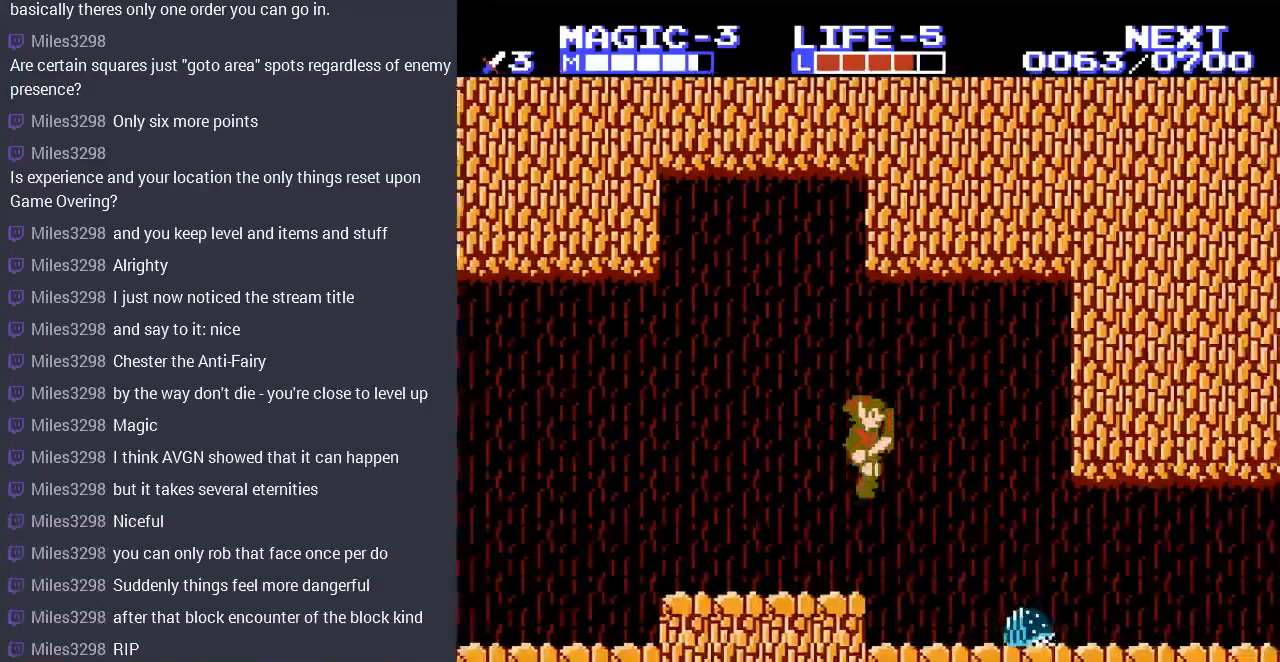
{"buttons": ["DPAD_DOWN"], "events": [[433, "DPAD_DOWN", "down"]]}
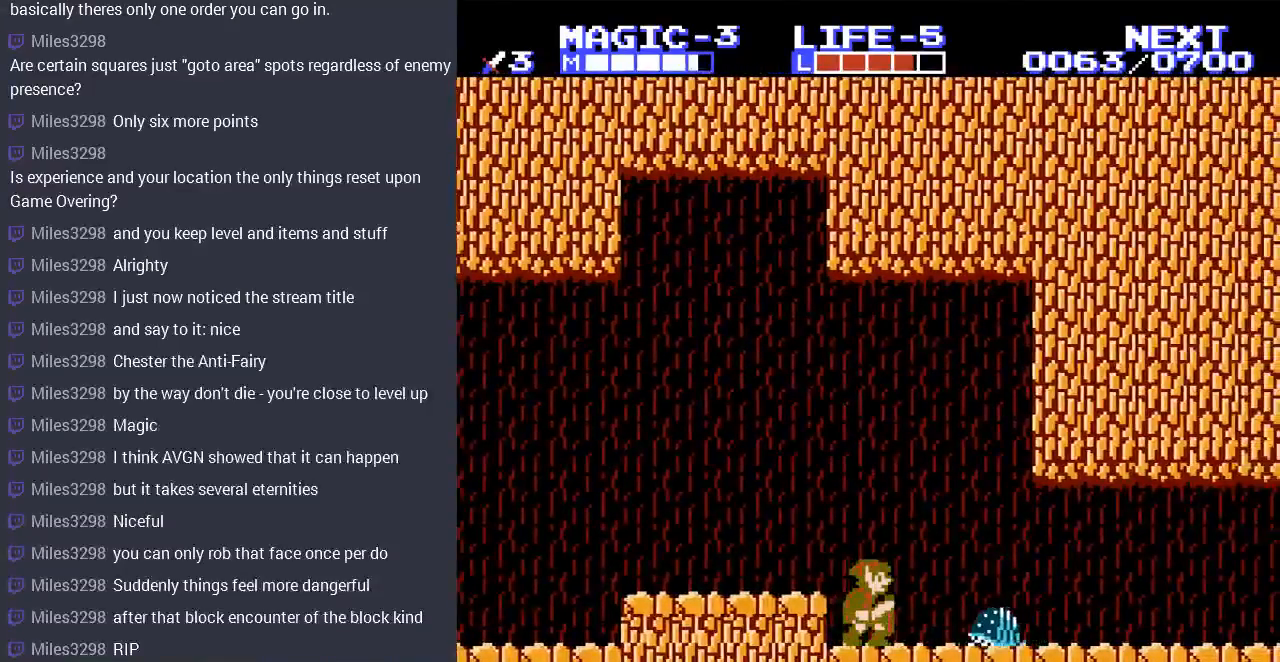
{"buttons": [], "events": [[133, "B", "down"], [233, "B", "up"], [333, "B", "down"], [433, "B", "up"], [500, "DPAD_DOWN", "up"]]}
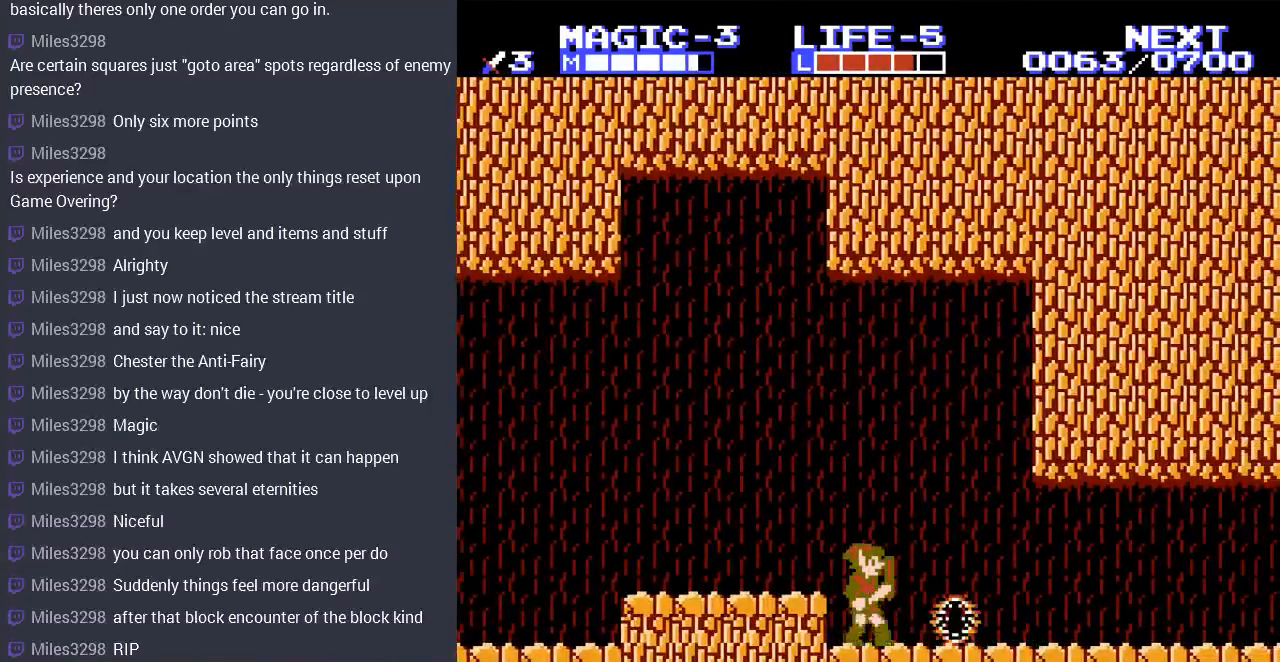
{"buttons": ["DPAD_RIGHT"], "events": [[33, "DPAD_RIGHT", "down"]]}
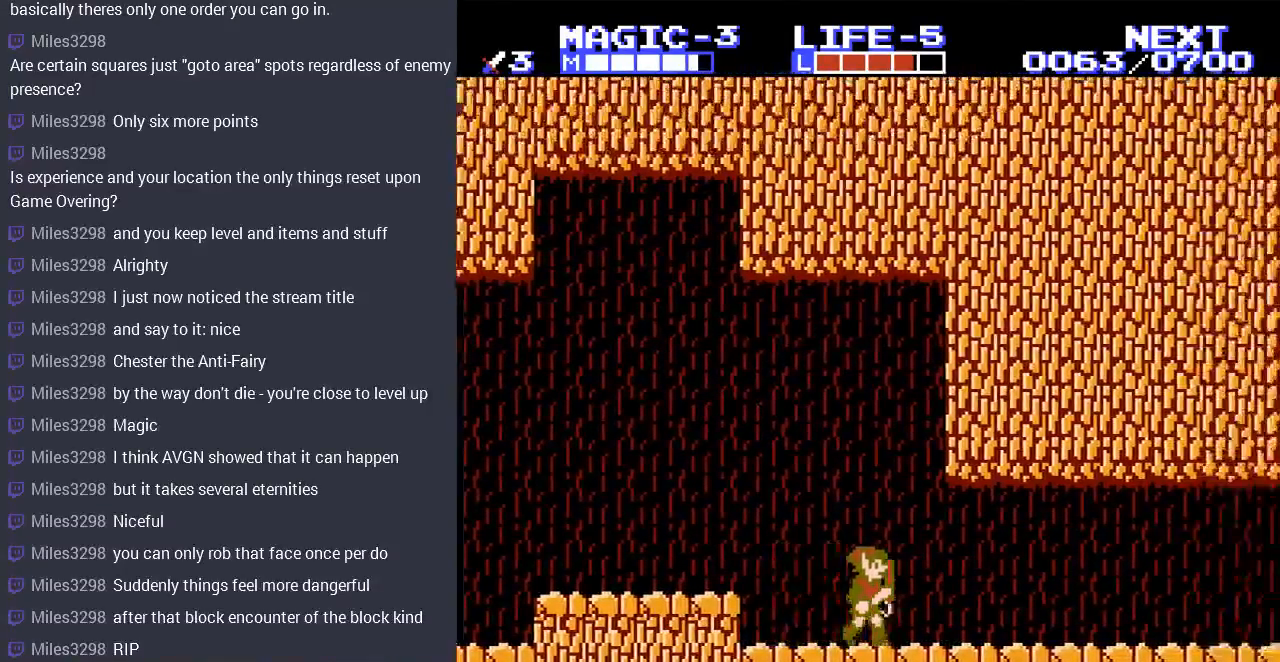
{"buttons": ["DPAD_RIGHT"], "events": []}
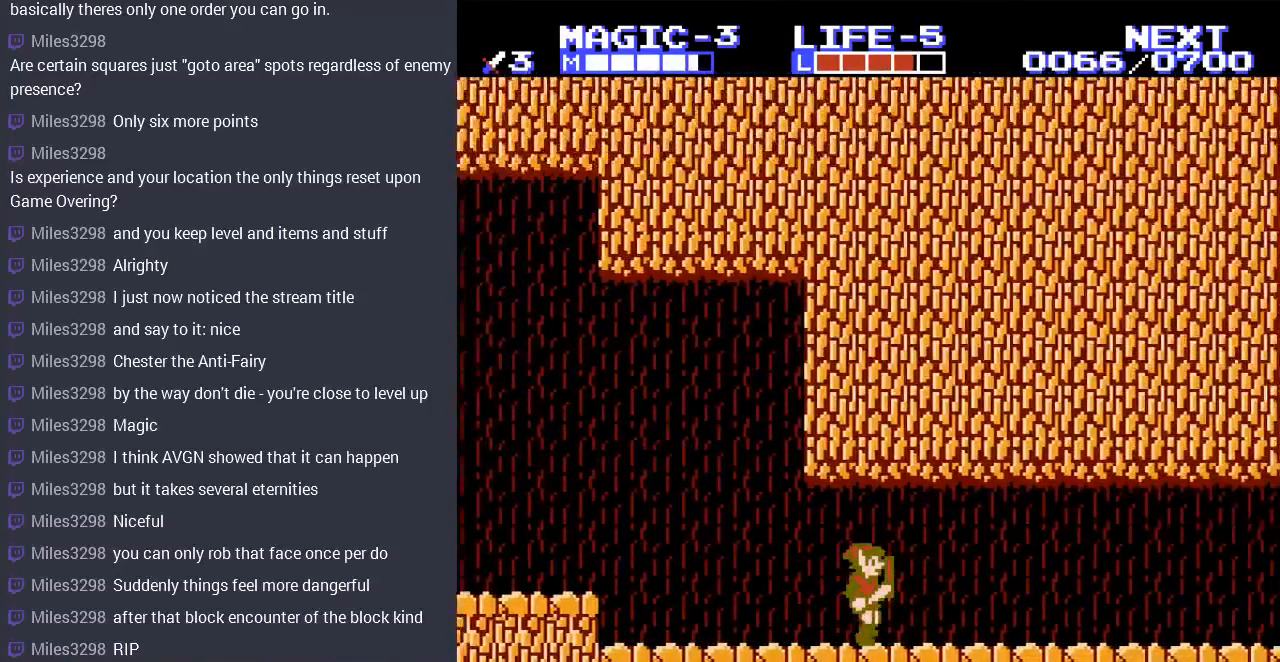
{"buttons": ["DPAD_RIGHT"], "events": []}
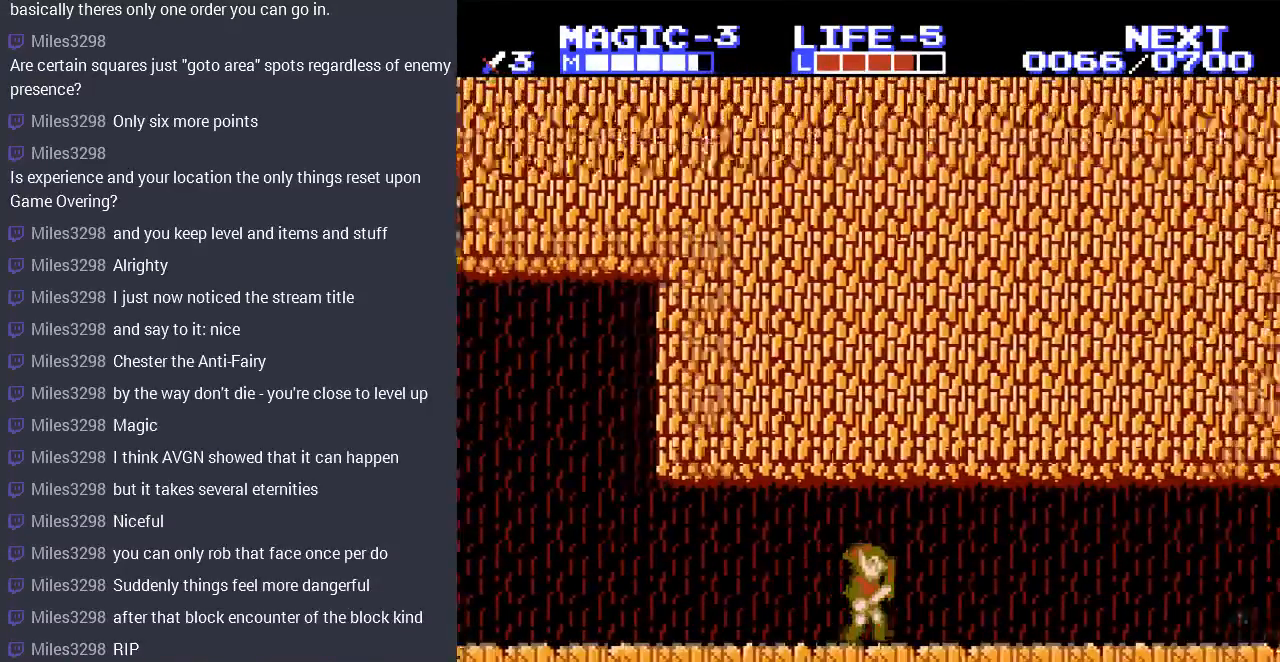
{"buttons": ["DPAD_RIGHT"], "events": []}
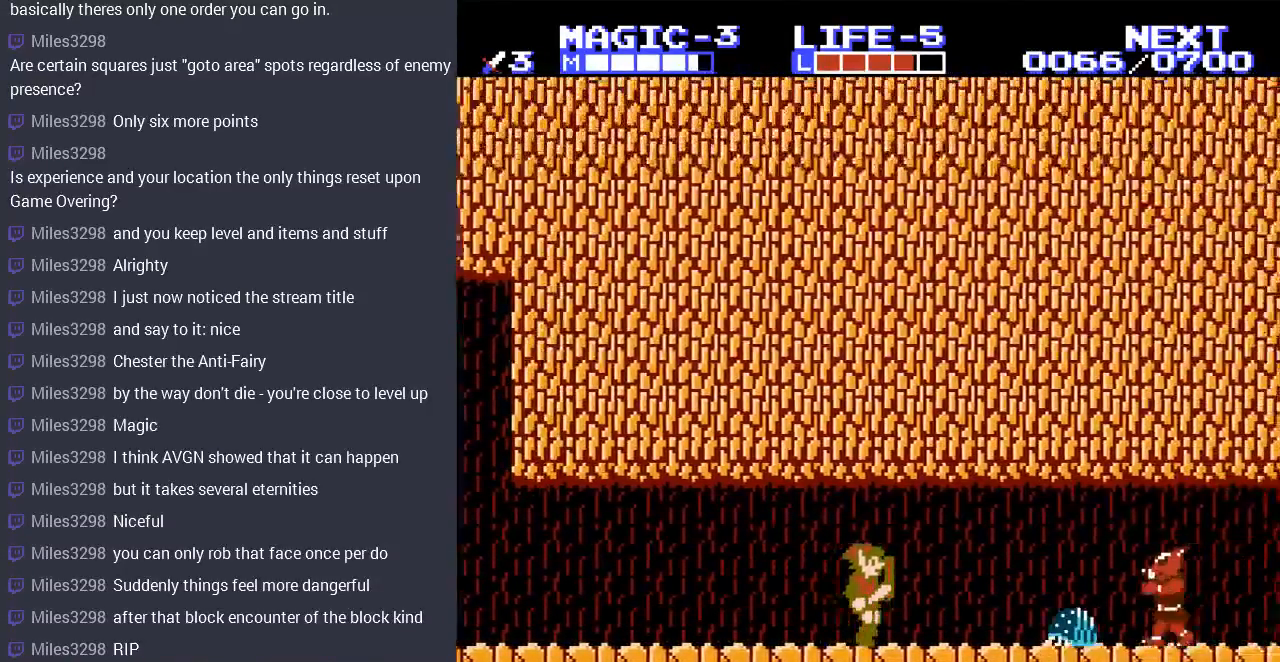
{"buttons": ["B", "DPAD_DOWN"], "events": [[67, "DPAD_RIGHT", "up"], [167, "DPAD_DOWN", "down"], [267, "B", "down"], [400, "B", "up"], [467, "B", "down"]]}
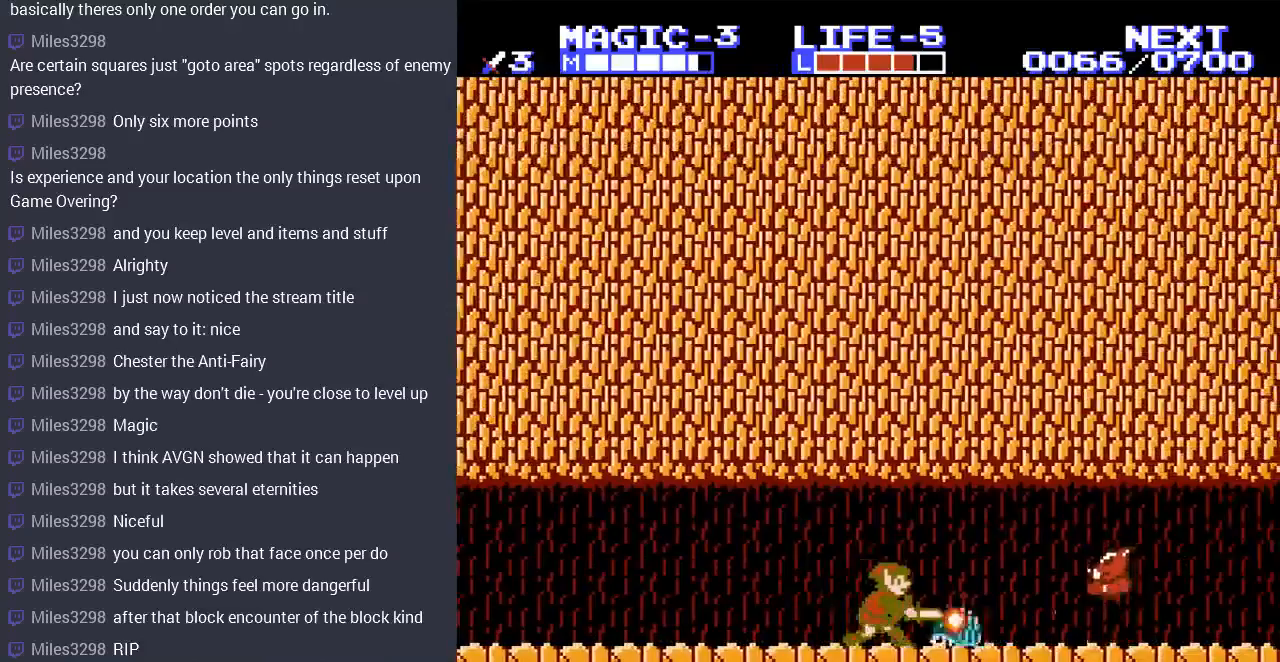
{"buttons": ["DPAD_RIGHT"], "events": [[67, "B", "up"], [133, "DPAD_DOWN", "up"], [133, "DPAD_RIGHT", "down"], [333, "A", "down"], [500, "A", "up"]]}
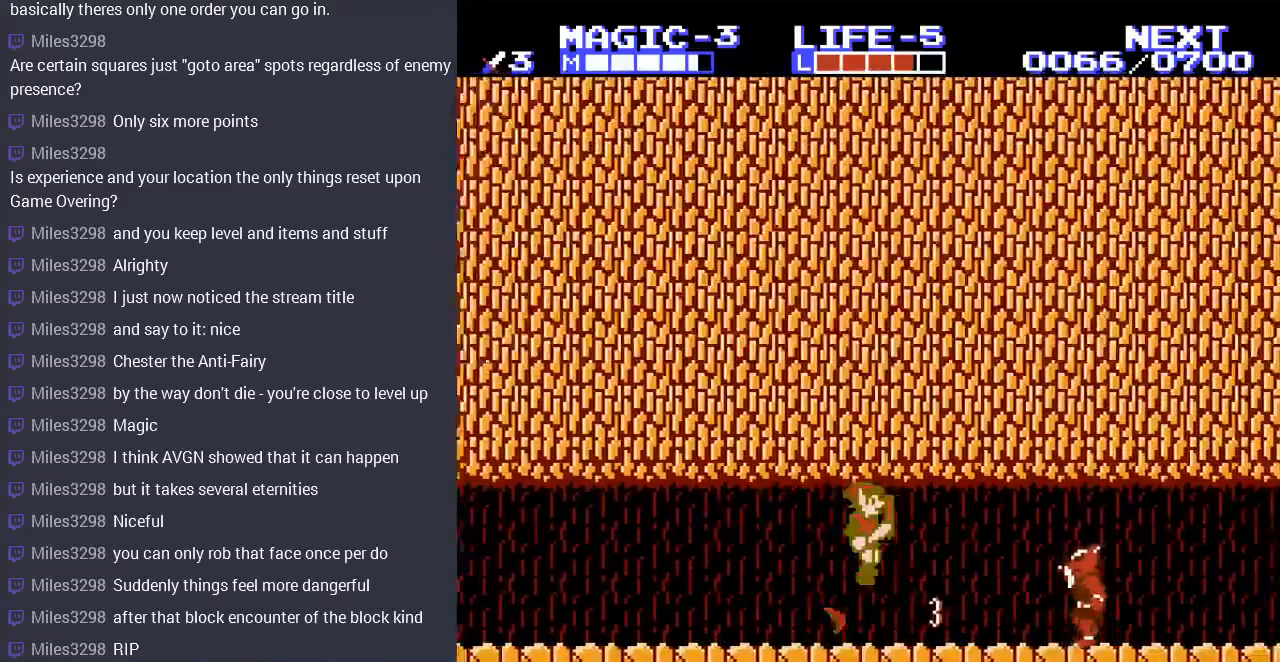
{"buttons": ["DPAD_RIGHT"], "events": []}
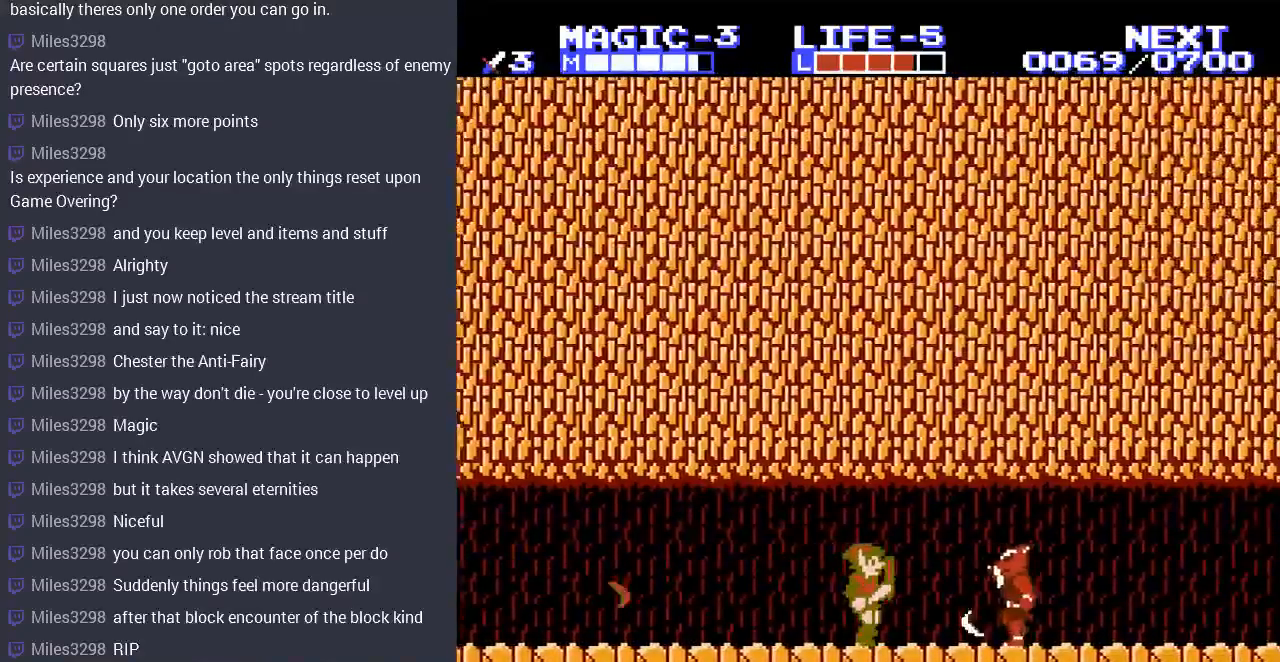
{"buttons": ["B"], "events": [[67, "A", "down"], [100, "DPAD_RIGHT", "up"], [167, "DPAD_LEFT", "down"], [233, "A", "up"], [300, "DPAD_LEFT", "up"], [367, "DPAD_RIGHT", "down"], [433, "B", "down"], [467, "DPAD_RIGHT", "up"]]}
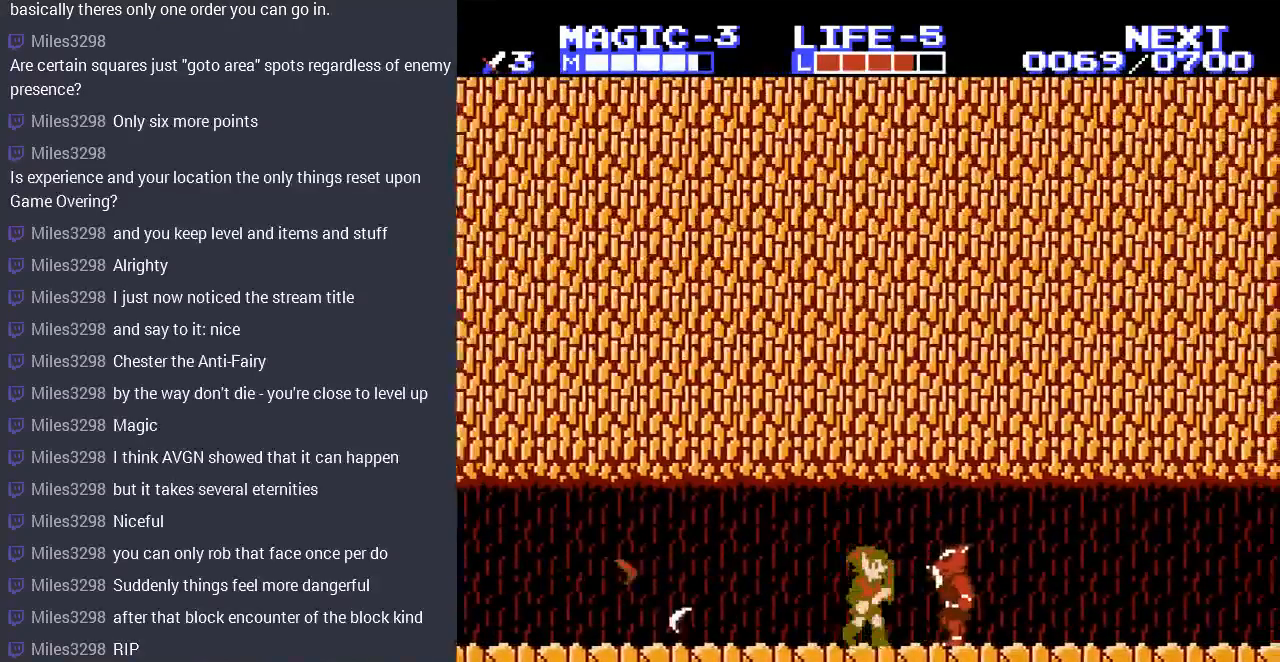
{"buttons": ["DPAD_LEFT"], "events": [[33, "B", "up"], [133, "B", "down"], [200, "B", "up"], [267, "B", "down"], [333, "DPAD_DOWN", "down"], [367, "B", "up"], [400, "DPAD_DOWN", "up"], [467, "DPAD_LEFT", "down"]]}
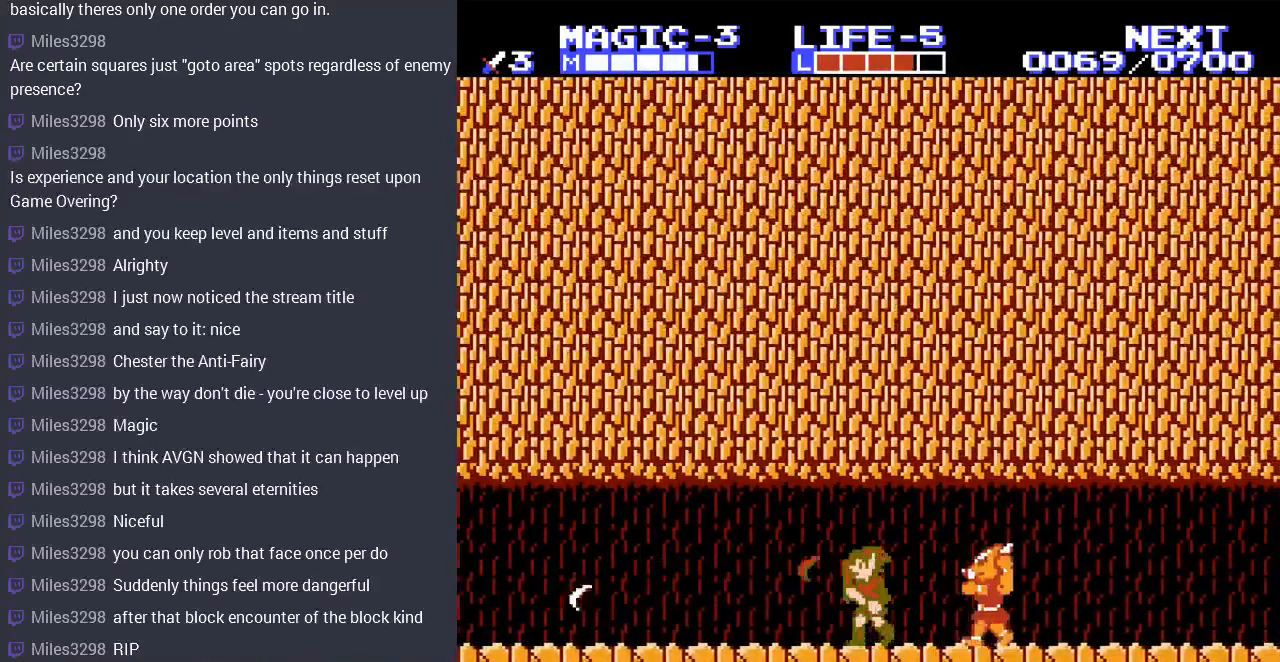
{"buttons": ["DPAD_RIGHT"], "events": [[100, "DPAD_LEFT", "up"], [200, "DPAD_RIGHT", "down"]]}
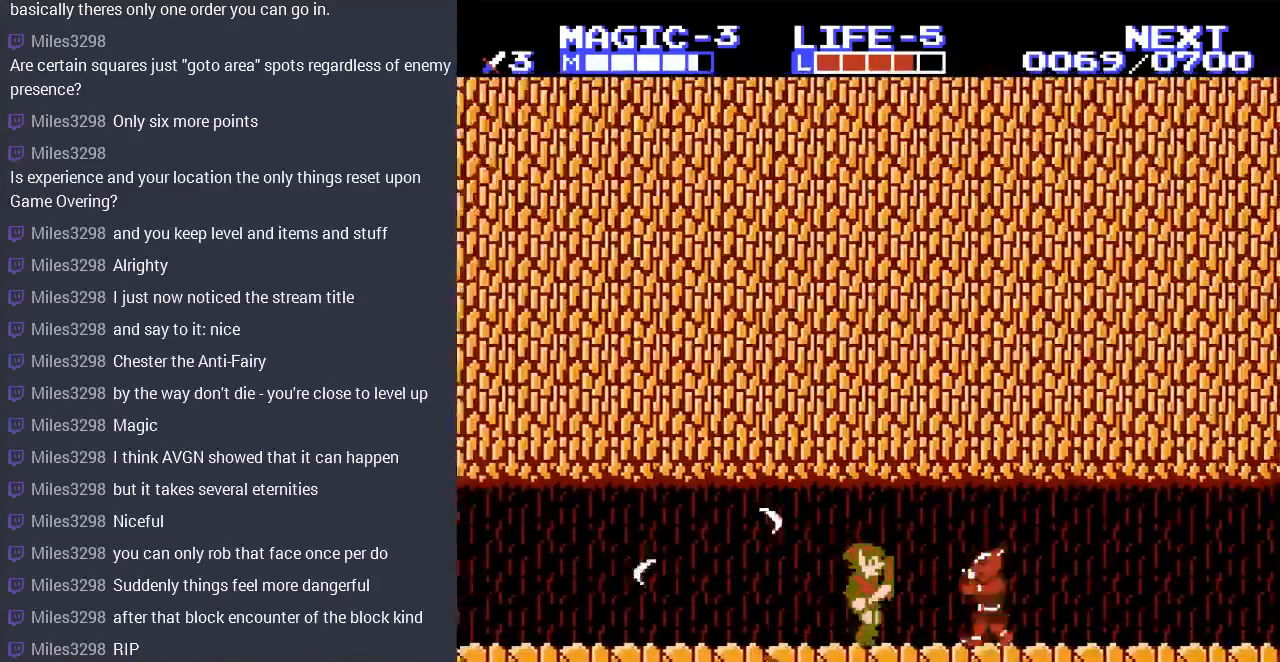
{"buttons": ["DPAD_RIGHT"], "events": [[167, "B", "down"], [200, "DPAD_RIGHT", "up"], [300, "B", "up"], [367, "DPAD_RIGHT", "down"]]}
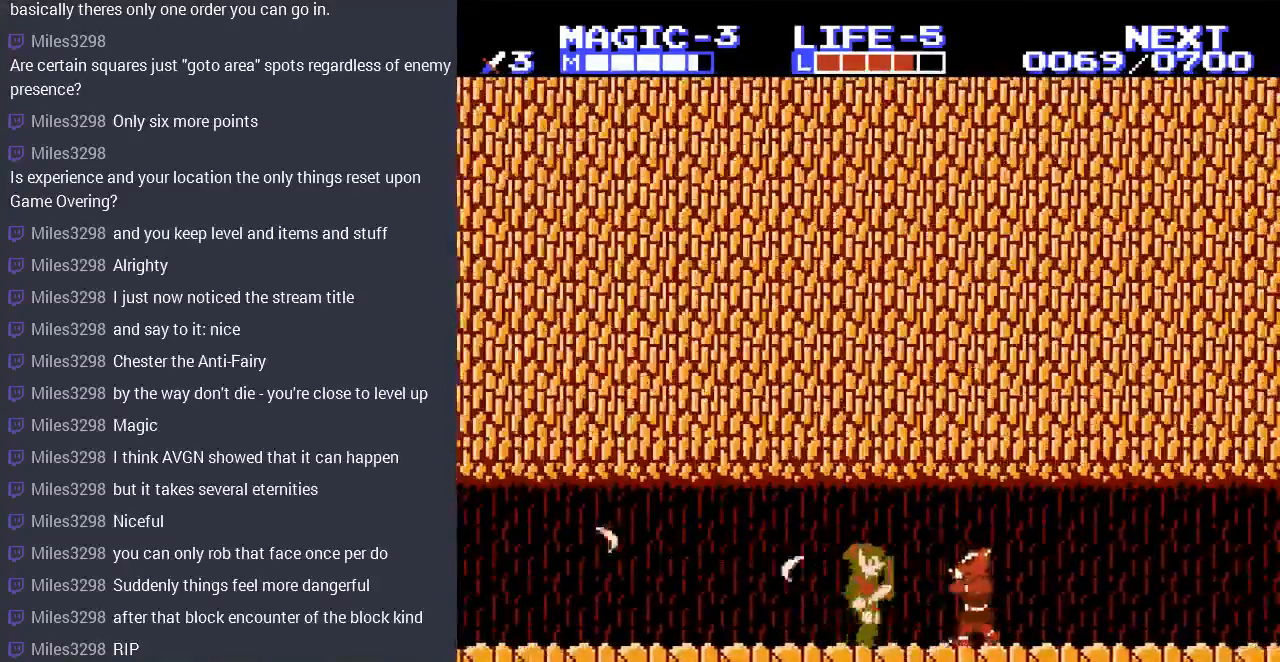
{"buttons": ["DPAD_RIGHT"], "events": [[33, "A", "down"], [33, "DPAD_RIGHT", "up"], [67, "DPAD_LEFT", "down"], [267, "DPAD_LEFT", "up"], [333, "DPAD_RIGHT", "down"], [367, "A", "up"]]}
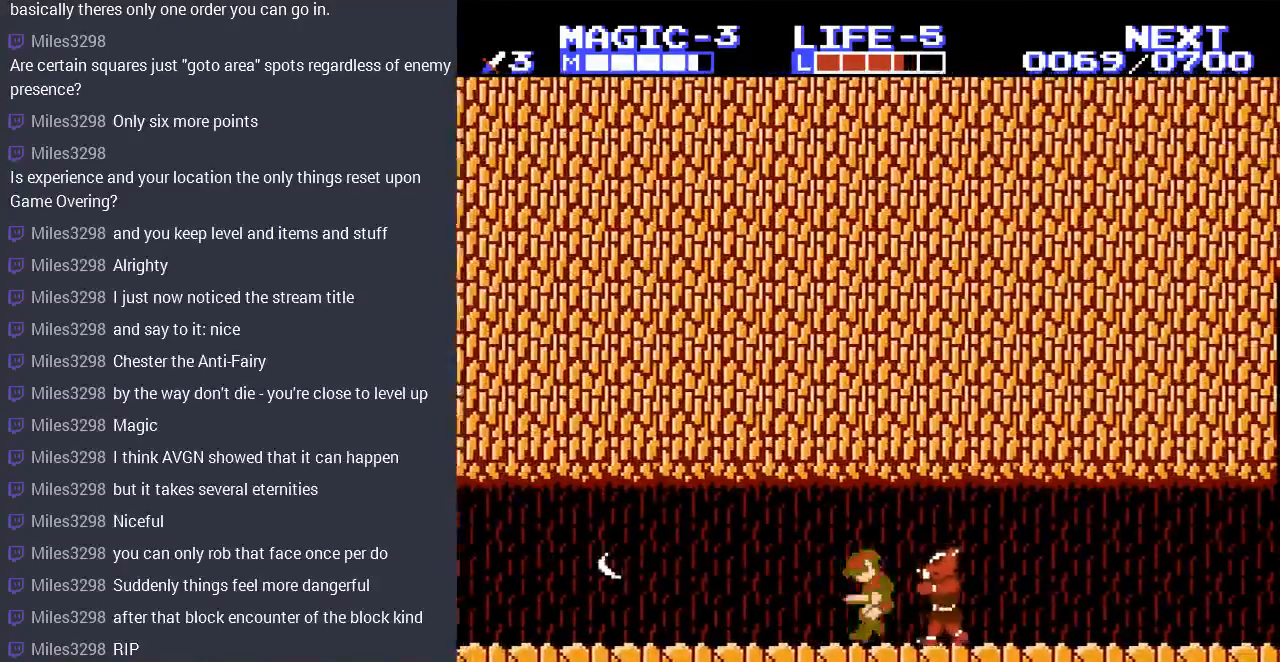
{"buttons": [], "events": [[200, "B", "down"], [333, "B", "up"], [400, "B", "down"], [400, "DPAD_RIGHT", "up"], [500, "B", "up"]]}
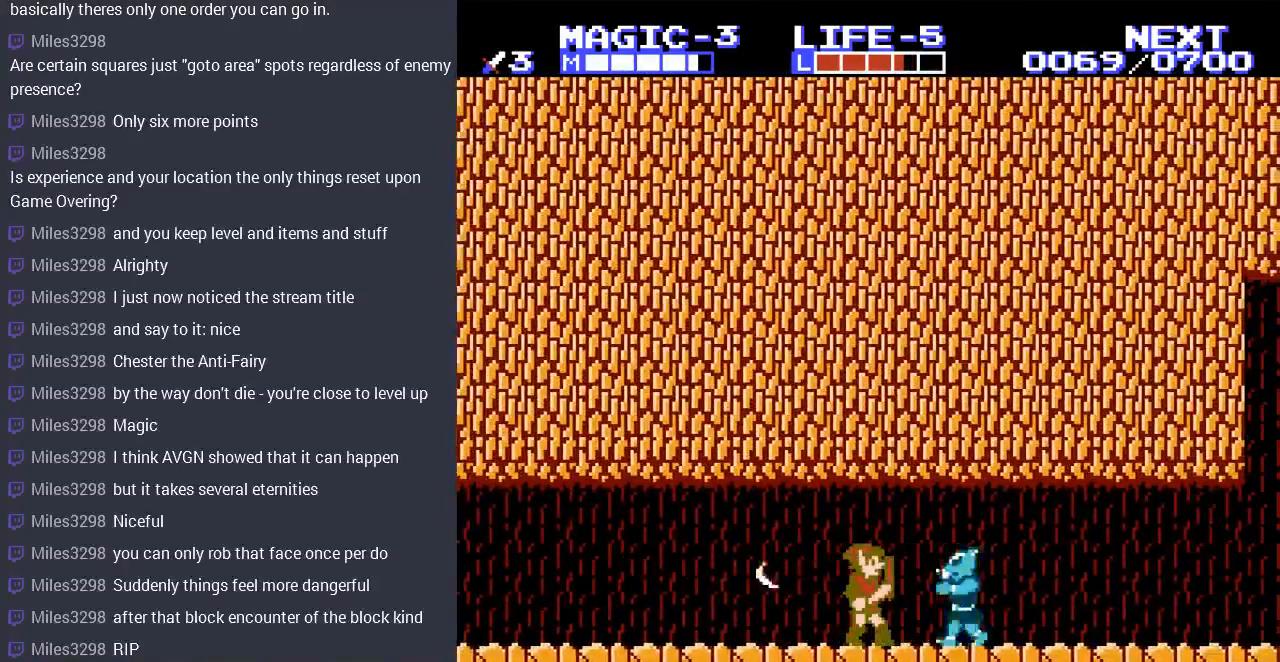
{"buttons": ["DPAD_RIGHT"], "events": [[100, "B", "down"], [167, "B", "up"], [167, "DPAD_RIGHT", "down"]]}
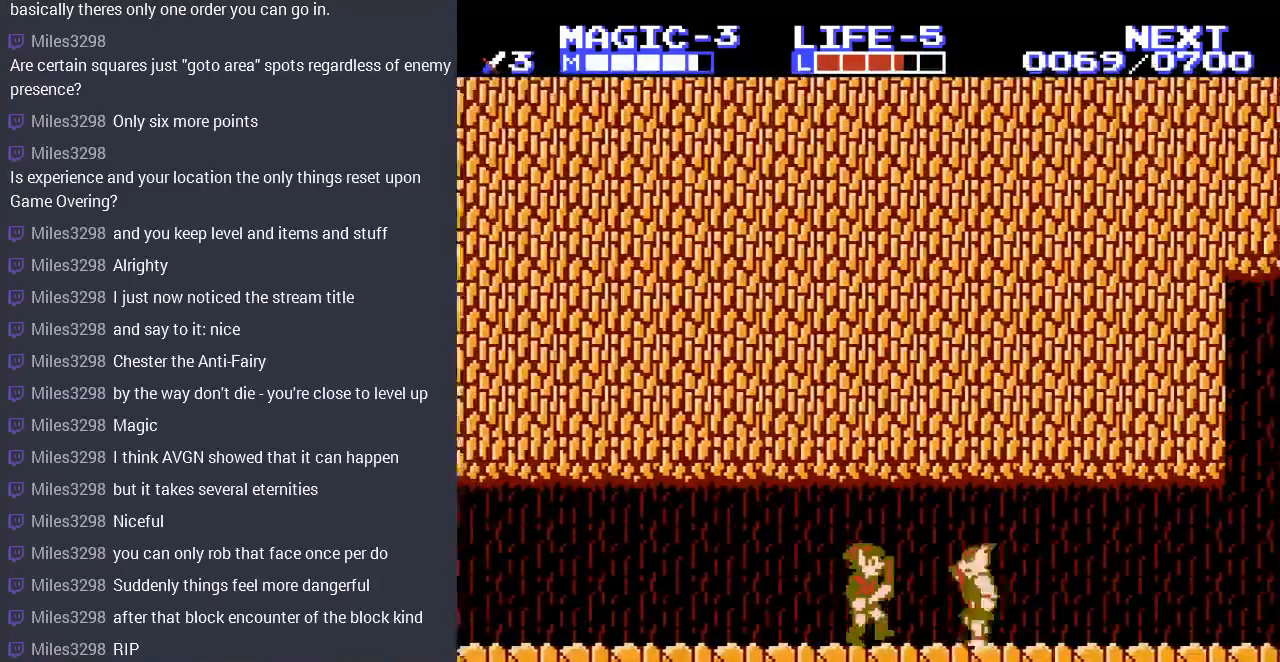
{"buttons": ["B", "DPAD_RIGHT"], "events": [[133, "DPAD_DOWN", "down"], [333, "B", "down"], [333, "DPAD_DOWN", "up"], [433, "B", "up"], [500, "B", "down"]]}
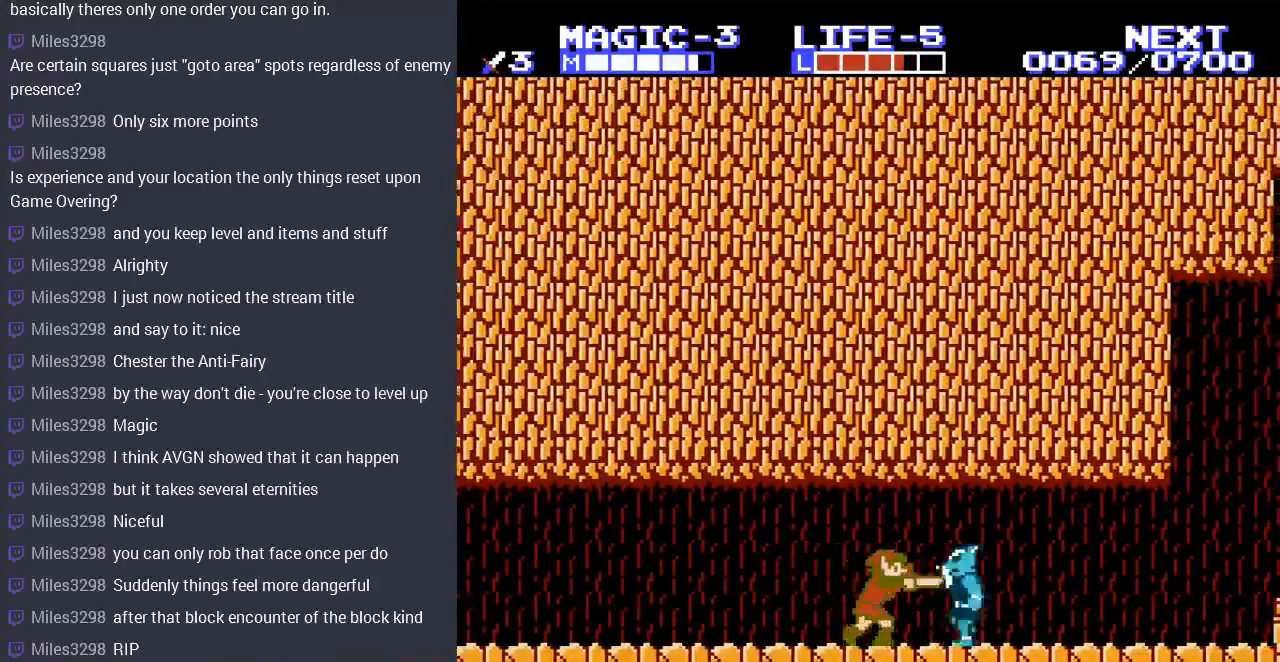
{"buttons": ["DPAD_RIGHT"], "events": [[67, "DPAD_DOWN", "down"], [100, "B", "up"], [167, "B", "down"], [267, "B", "up"], [467, "DPAD_DOWN", "up"]]}
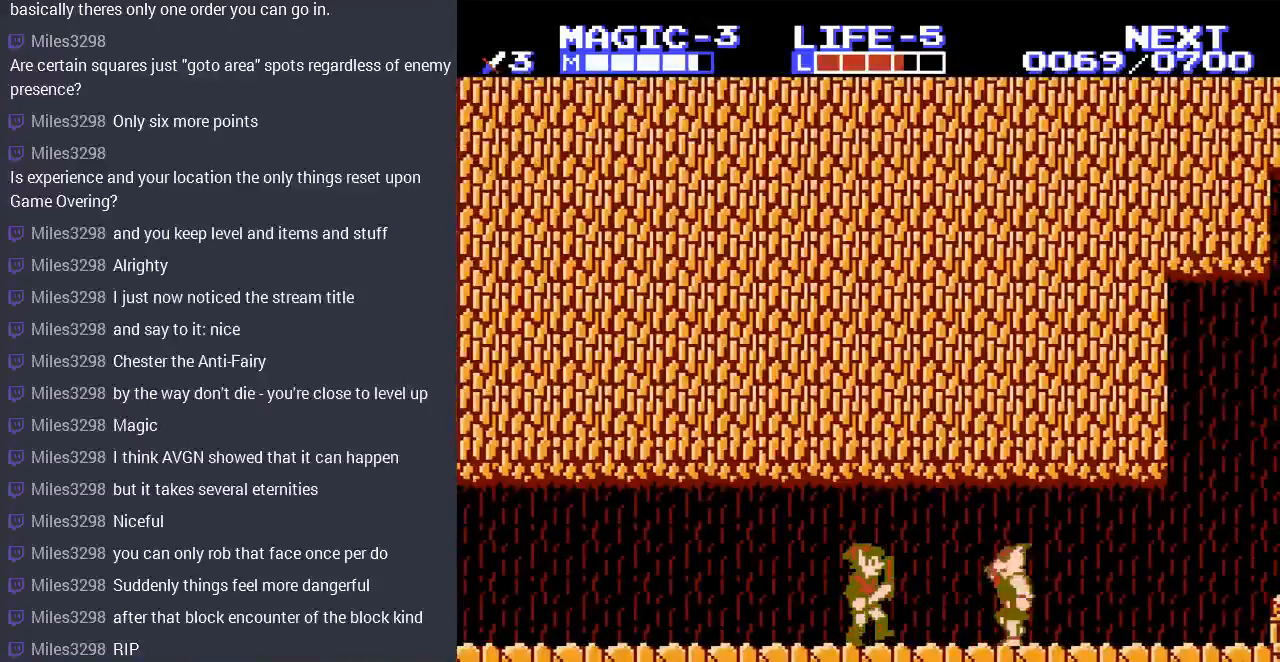
{"buttons": ["DPAD_RIGHT"], "events": []}
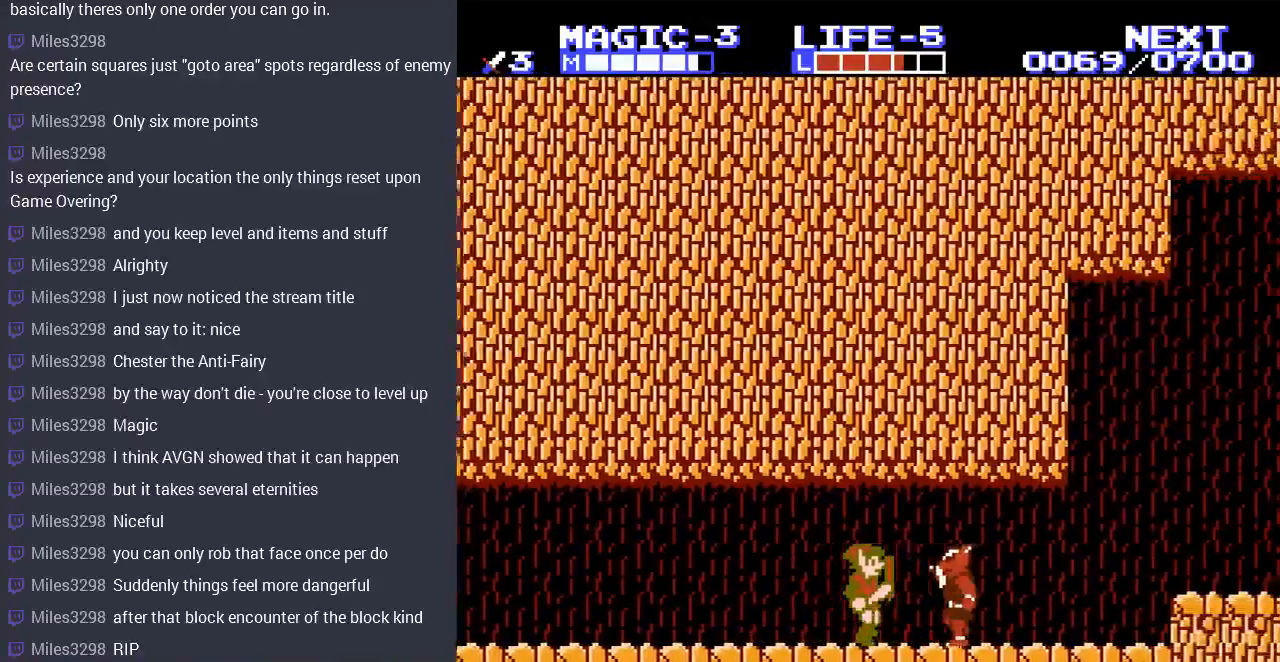
{"buttons": ["DPAD_RIGHT"], "events": [[33, "DPAD_DOWN", "down"], [100, "B", "down"], [200, "B", "up"], [267, "B", "down"], [367, "B", "up"], [433, "DPAD_DOWN", "up"]]}
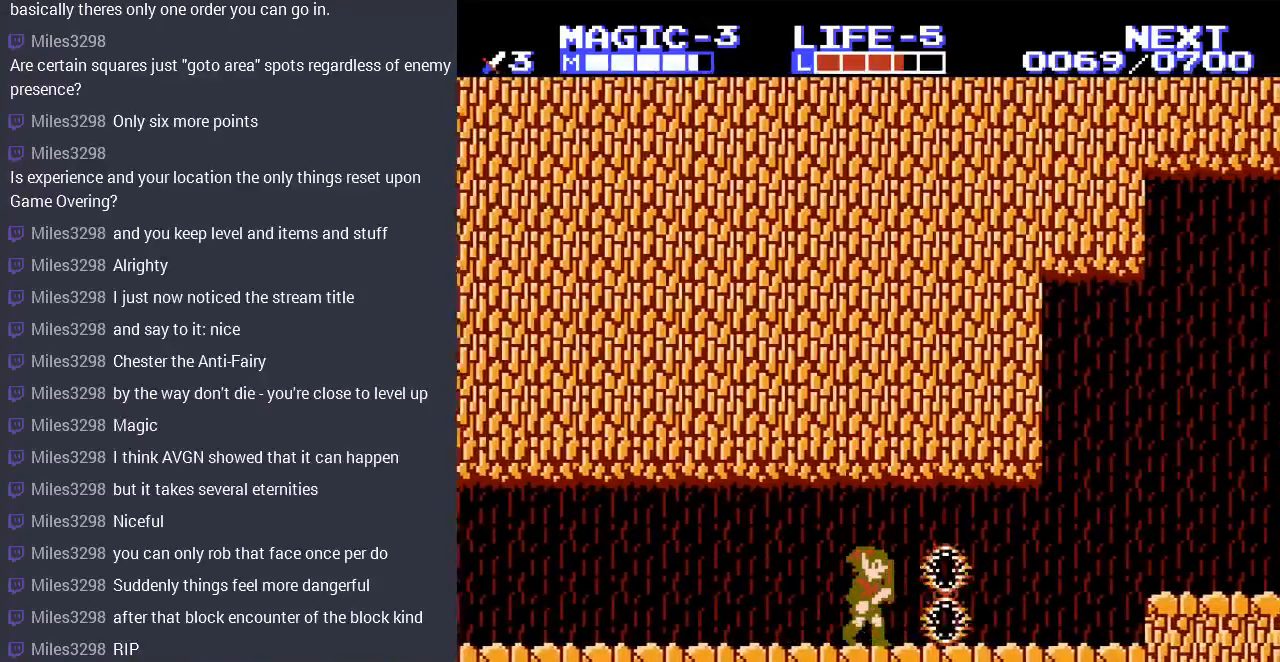
{"buttons": ["DPAD_RIGHT"], "events": []}
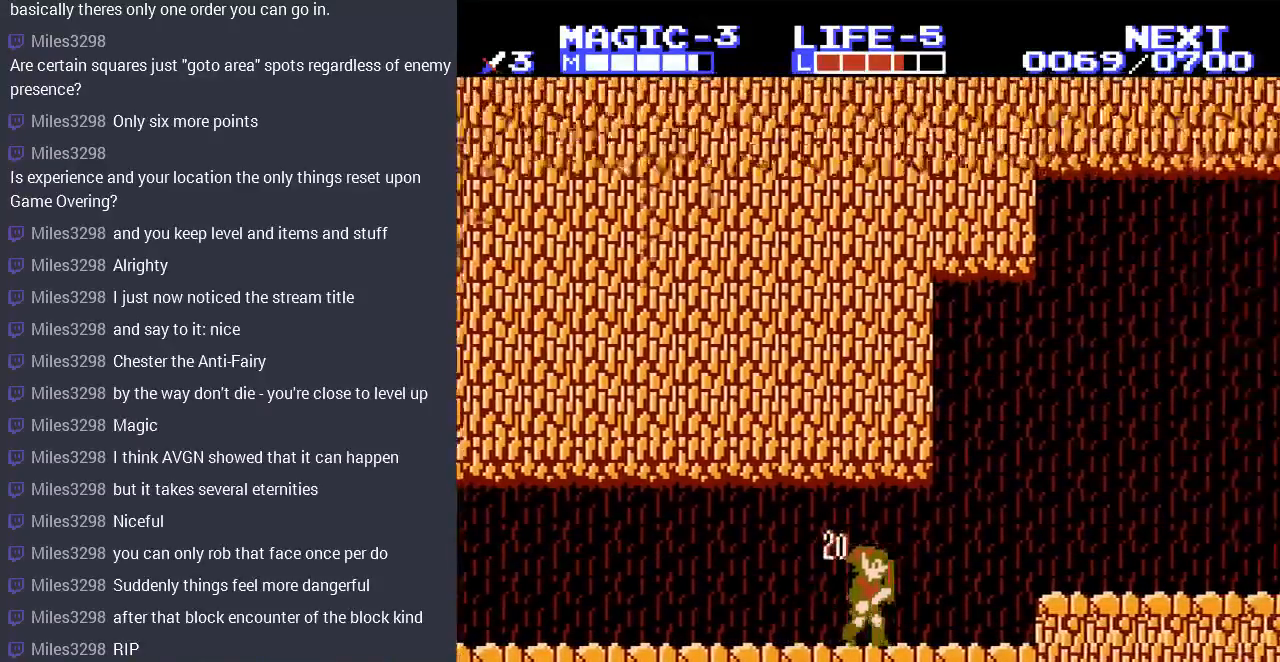
{"buttons": ["DPAD_RIGHT"], "events": [[300, "A", "down"], [400, "A", "up"]]}
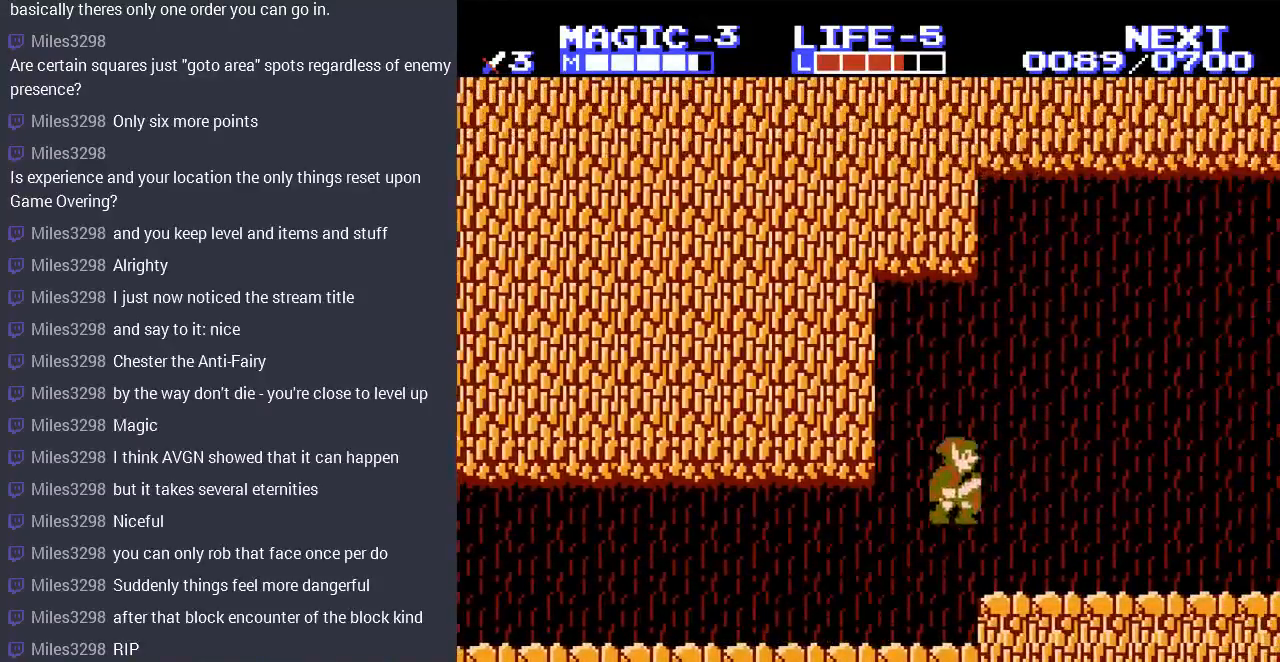
{"buttons": ["DPAD_RIGHT"], "events": []}
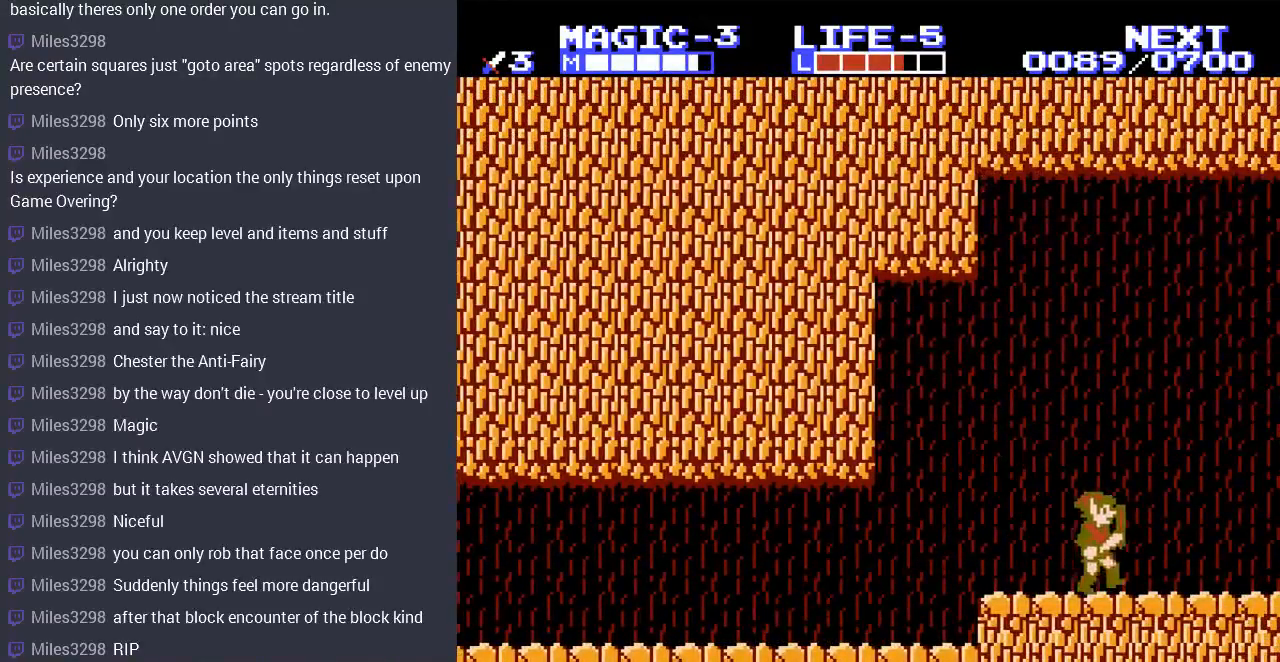
{"buttons": ["DPAD_RIGHT"], "events": []}
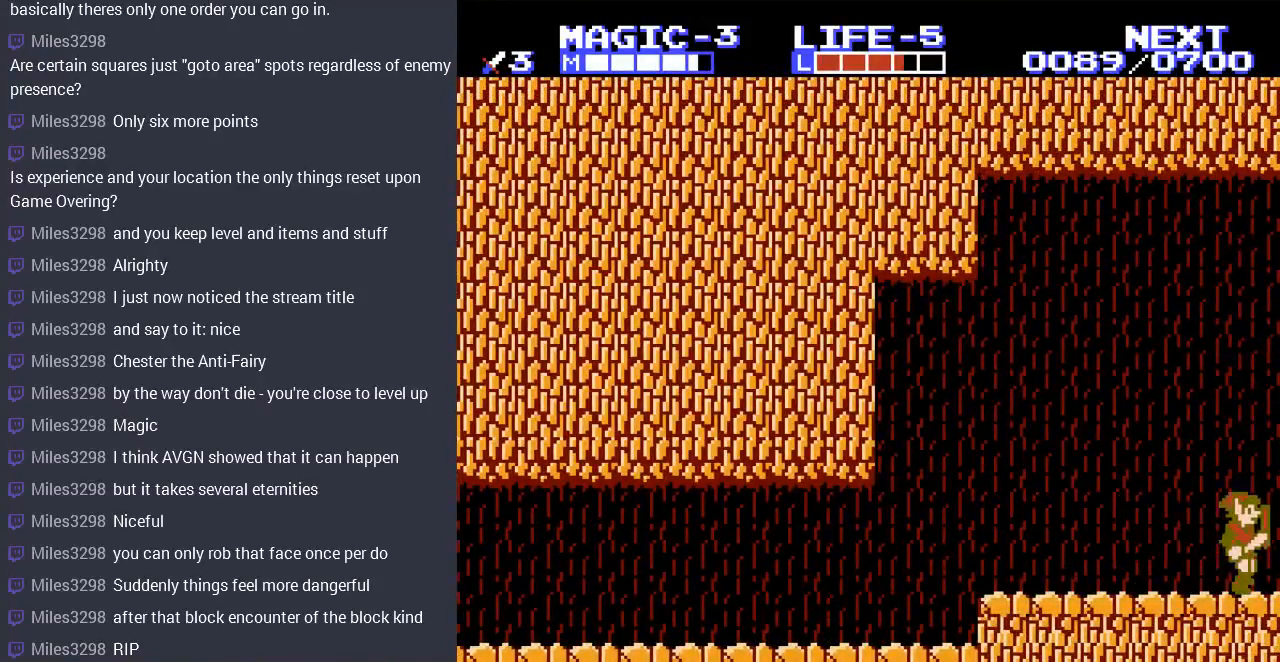
{"buttons": [], "events": [[200, "DPAD_RIGHT", "up"]]}
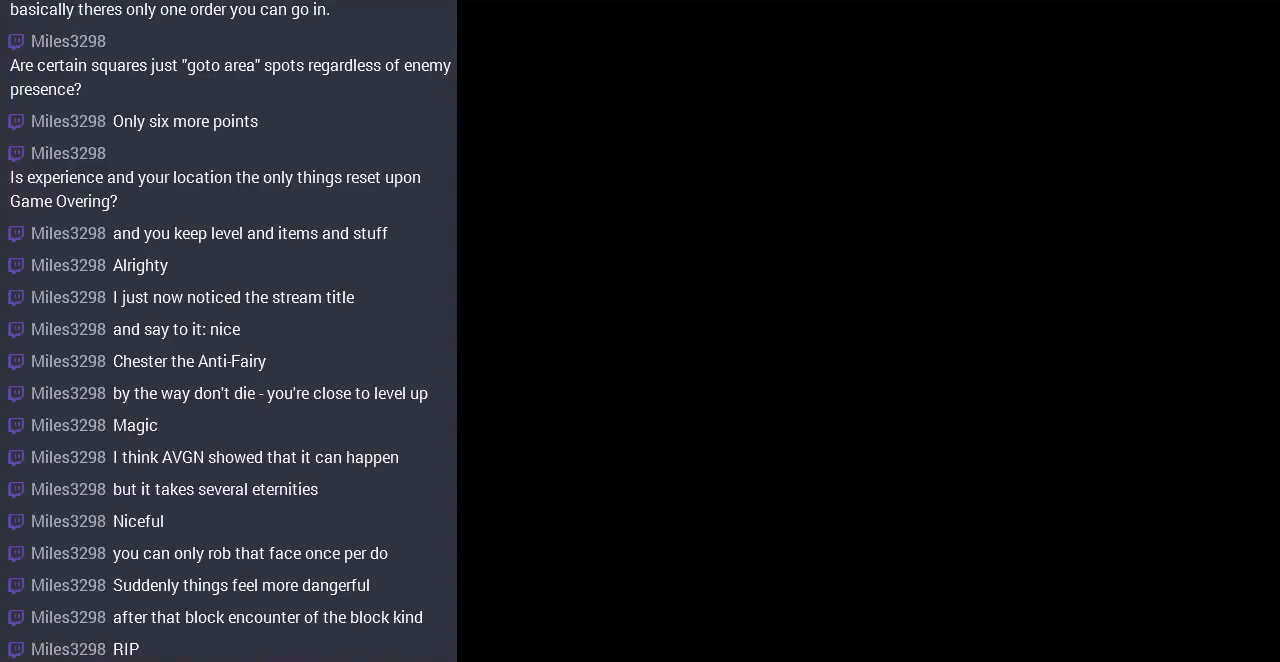
{"buttons": [], "events": []}